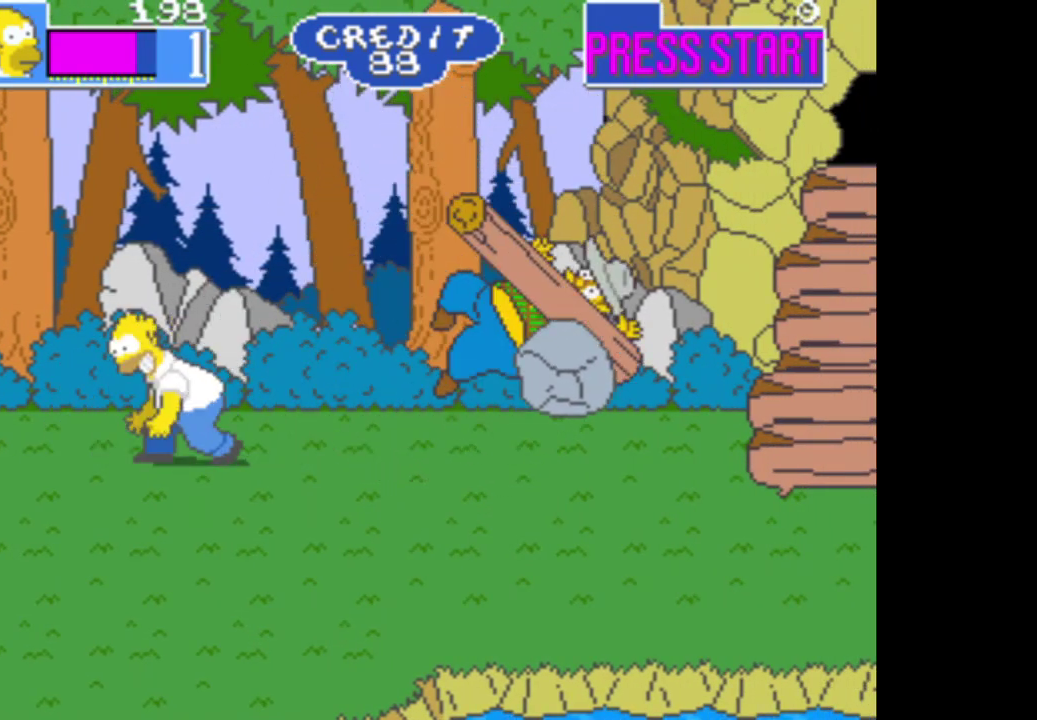
Gameplay with a controller (Xbox layout); each line is a JSON object with the inputs held at the frame after it. "events" lists button and stick changes between this image and that frame as [ms after this image, input, new state], when the widget could be followed in between.
{"buttons": [], "left_stick": "right", "right_stick": "center", "events": []}
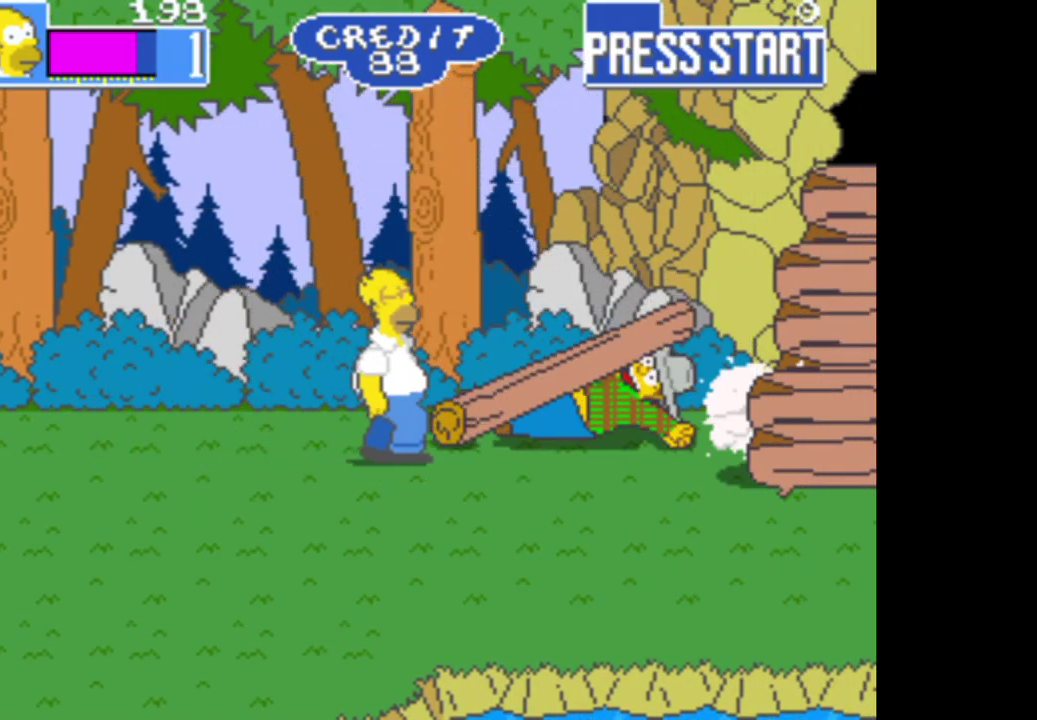
{"buttons": [], "left_stick": "center", "right_stick": "center", "events": [[217, "A", "down"], [333, "A", "up"], [400, "A", "down"], [417, "left_stick", "center"], [500, "A", "up"]]}
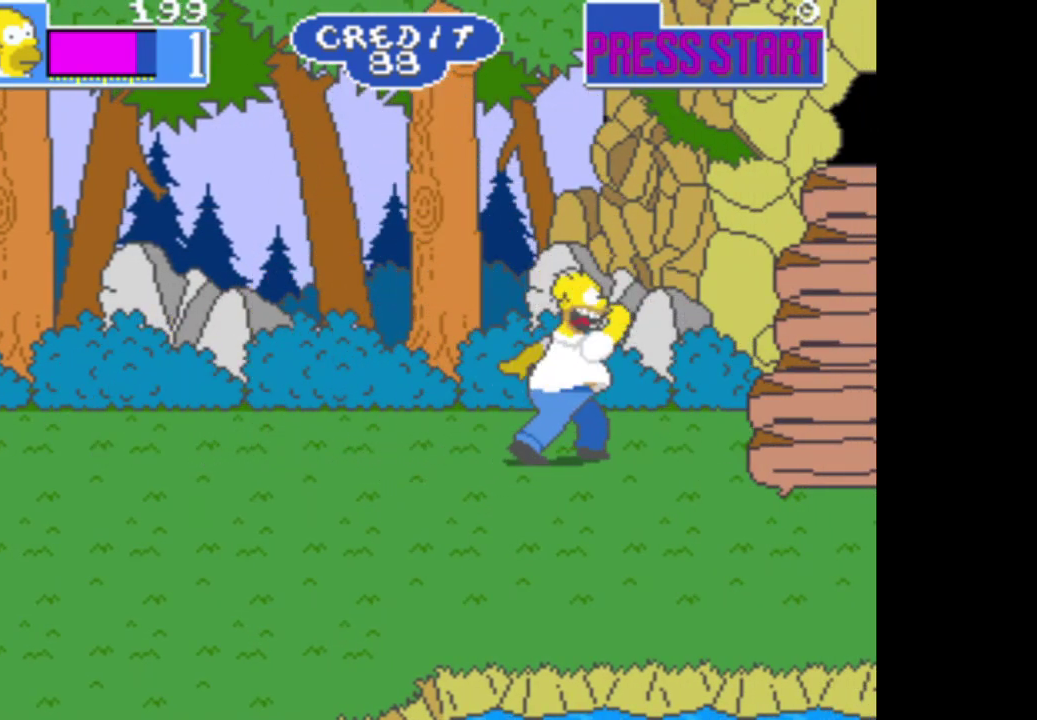
{"buttons": [], "left_stick": "down", "right_stick": "center", "events": [[100, "A", "down"], [183, "A", "up"], [333, "left_stick", "down"]]}
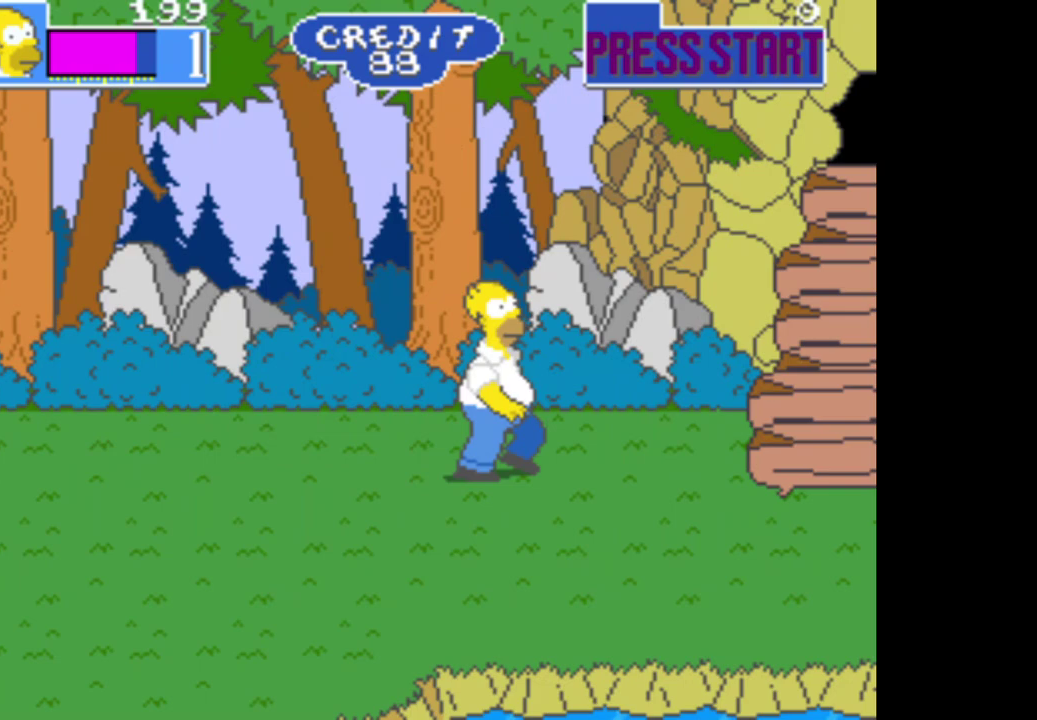
{"buttons": [], "left_stick": "right", "right_stick": "center", "events": [[17, "left_stick", "down-right"], [133, "left_stick", "right"]]}
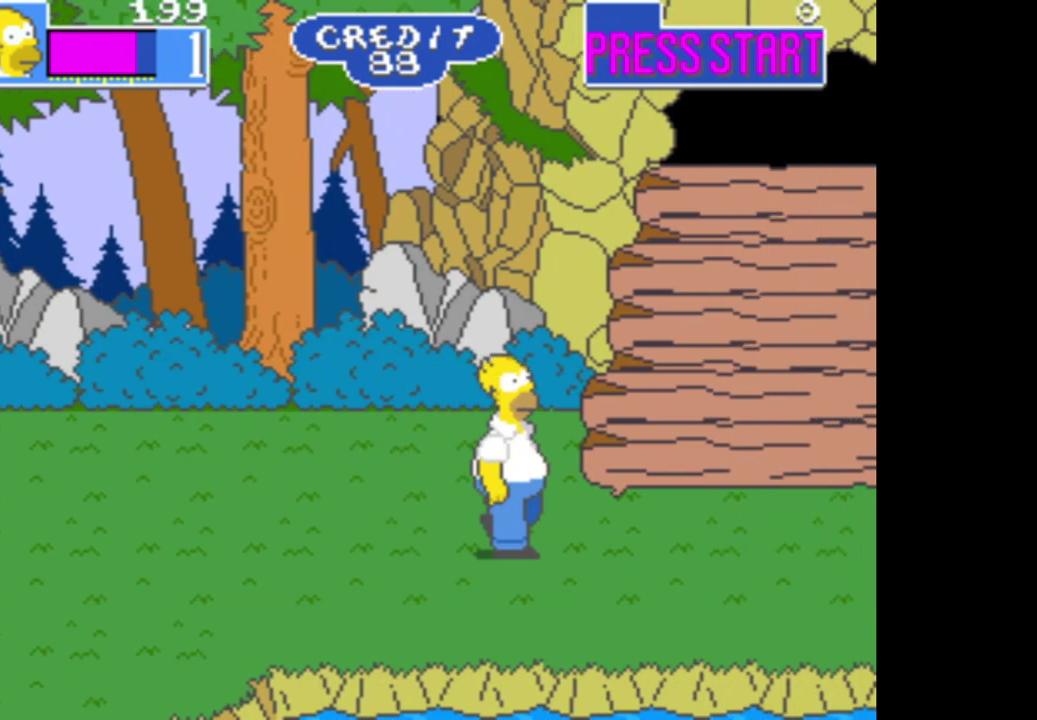
{"buttons": [], "left_stick": "right", "right_stick": "center", "events": []}
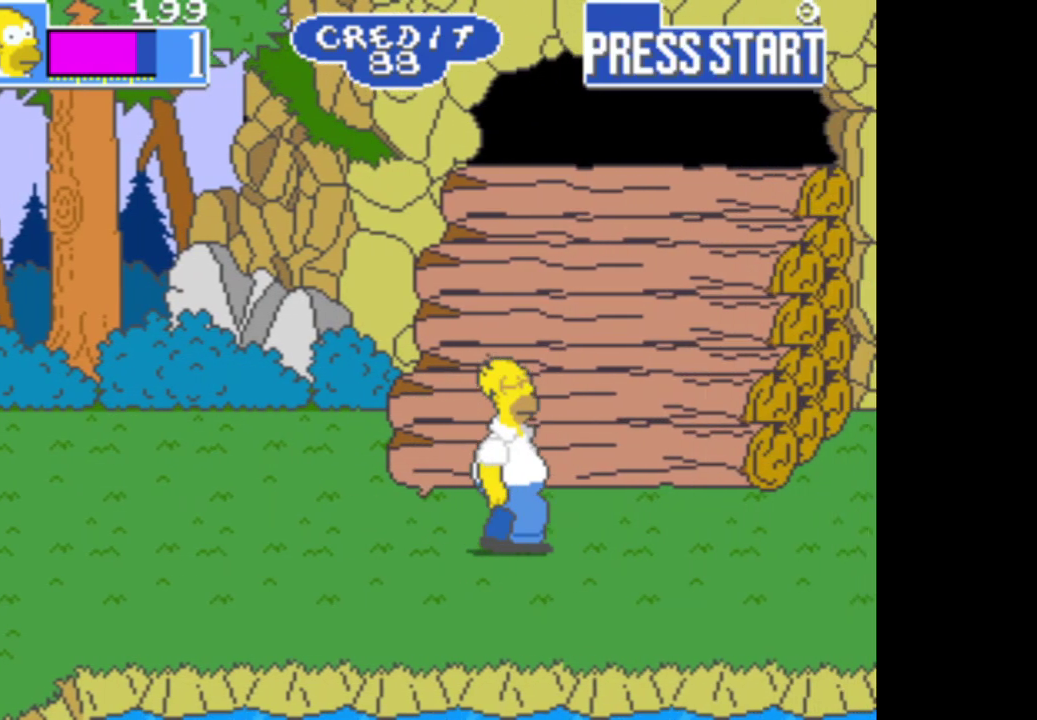
{"buttons": [], "left_stick": "right", "right_stick": "center", "events": []}
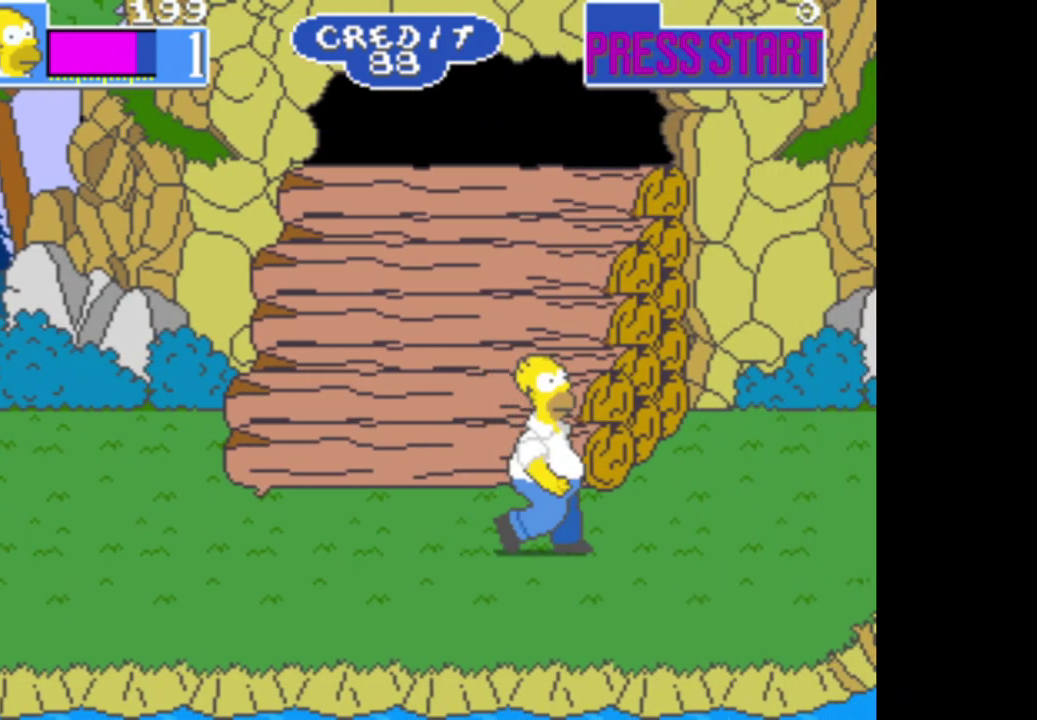
{"buttons": [], "left_stick": "right", "right_stick": "center", "events": []}
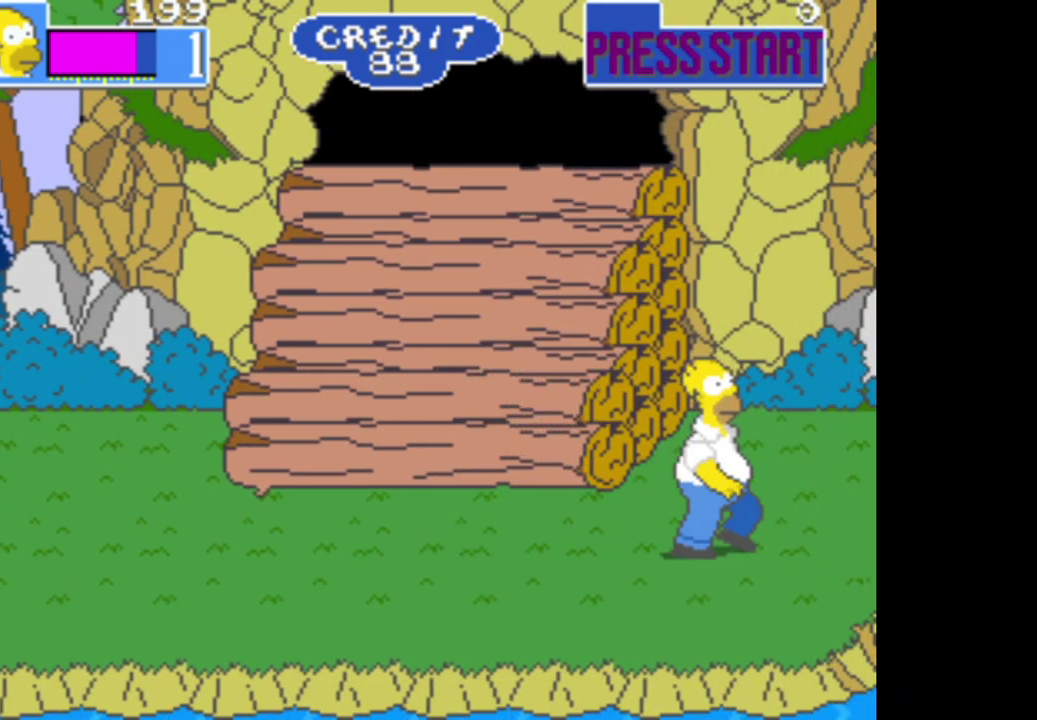
{"buttons": [], "left_stick": "right", "right_stick": "center", "events": []}
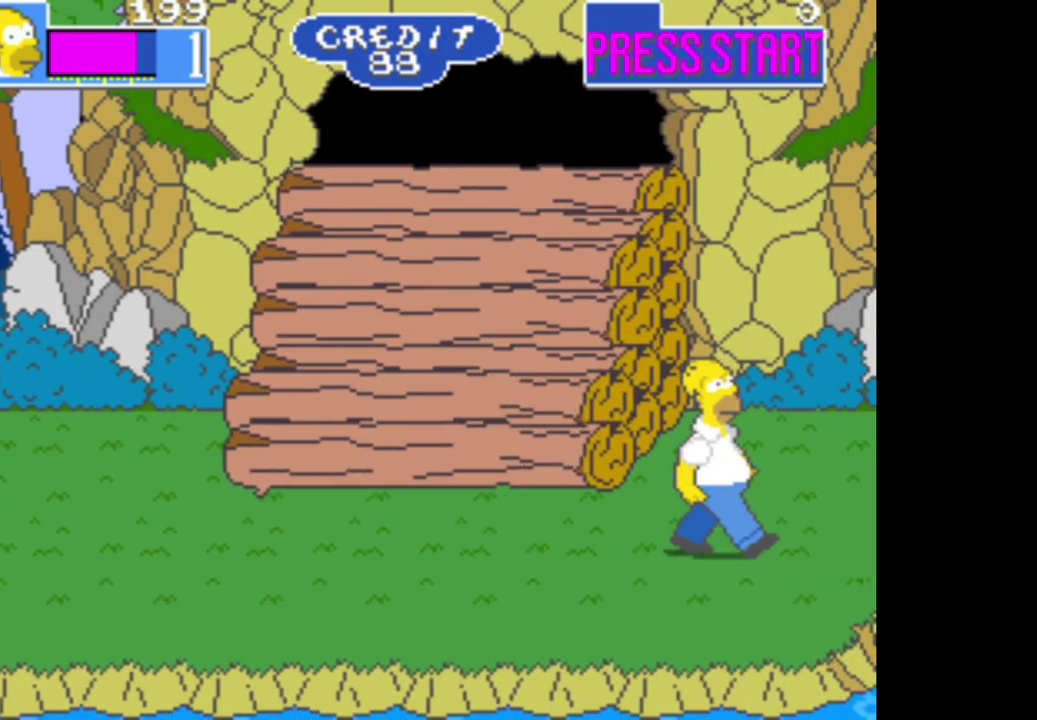
{"buttons": [], "left_stick": "center", "right_stick": "center", "events": [[83, "left_stick", "center"]]}
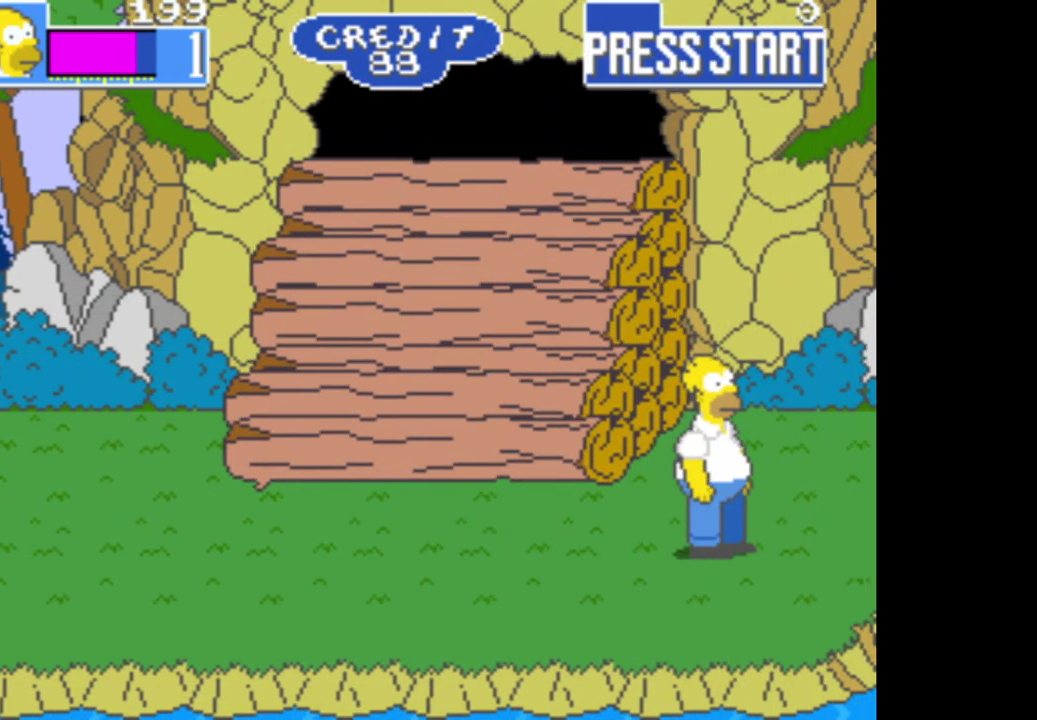
{"buttons": [], "left_stick": "center", "right_stick": "center", "events": []}
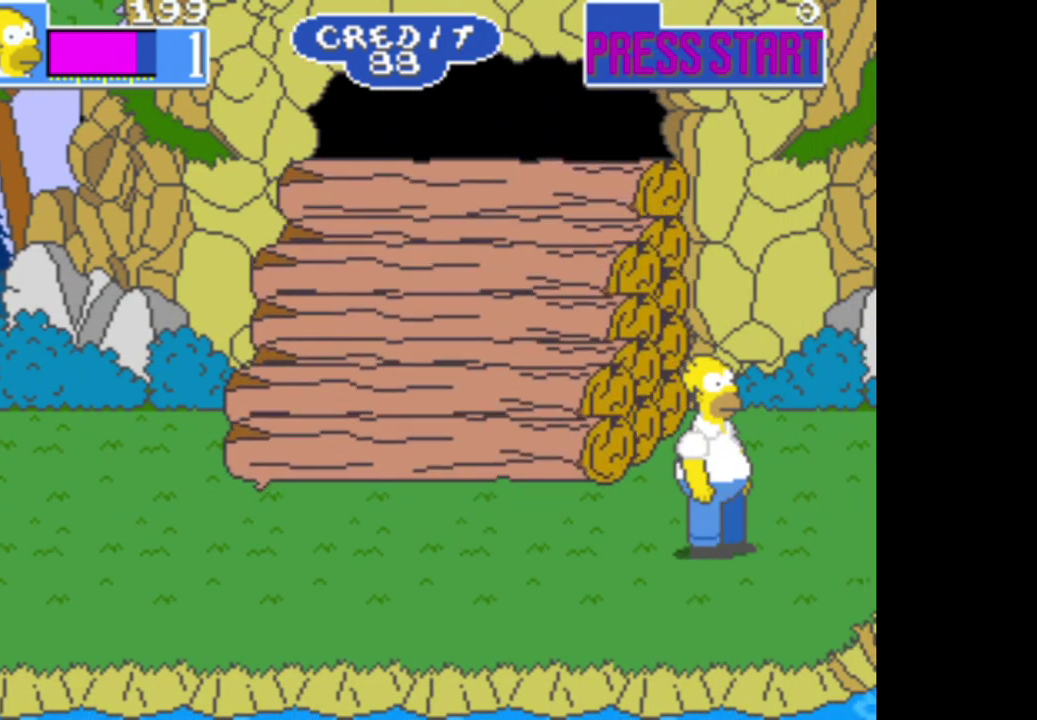
{"buttons": [], "left_stick": "center", "right_stick": "center", "events": []}
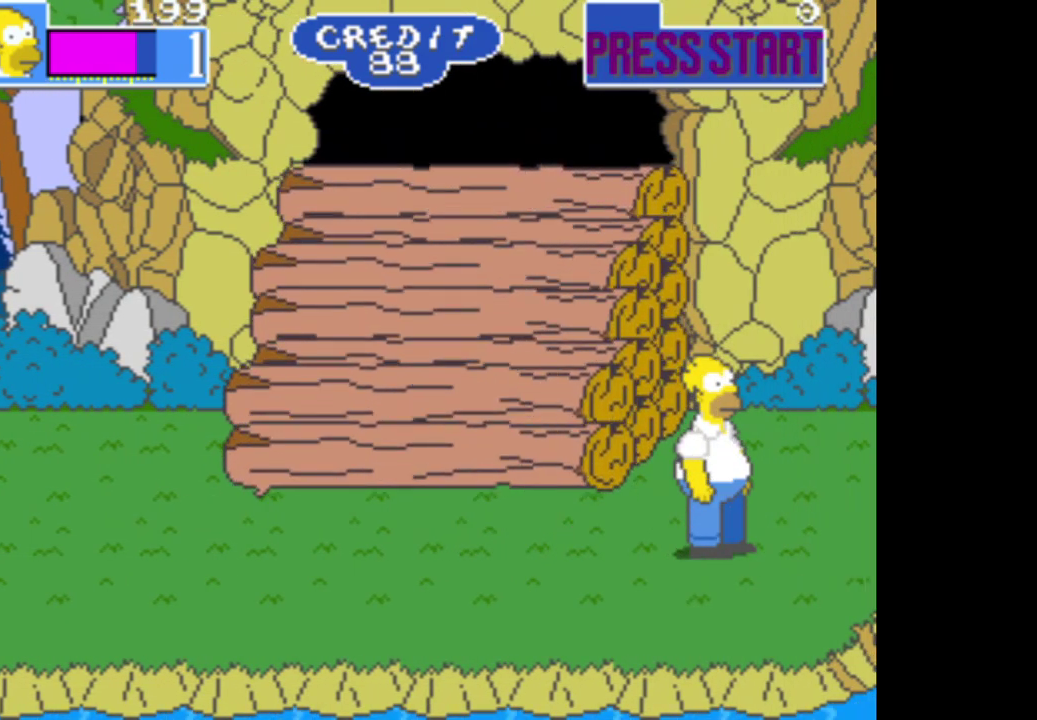
{"buttons": [], "left_stick": "center", "right_stick": "center", "events": []}
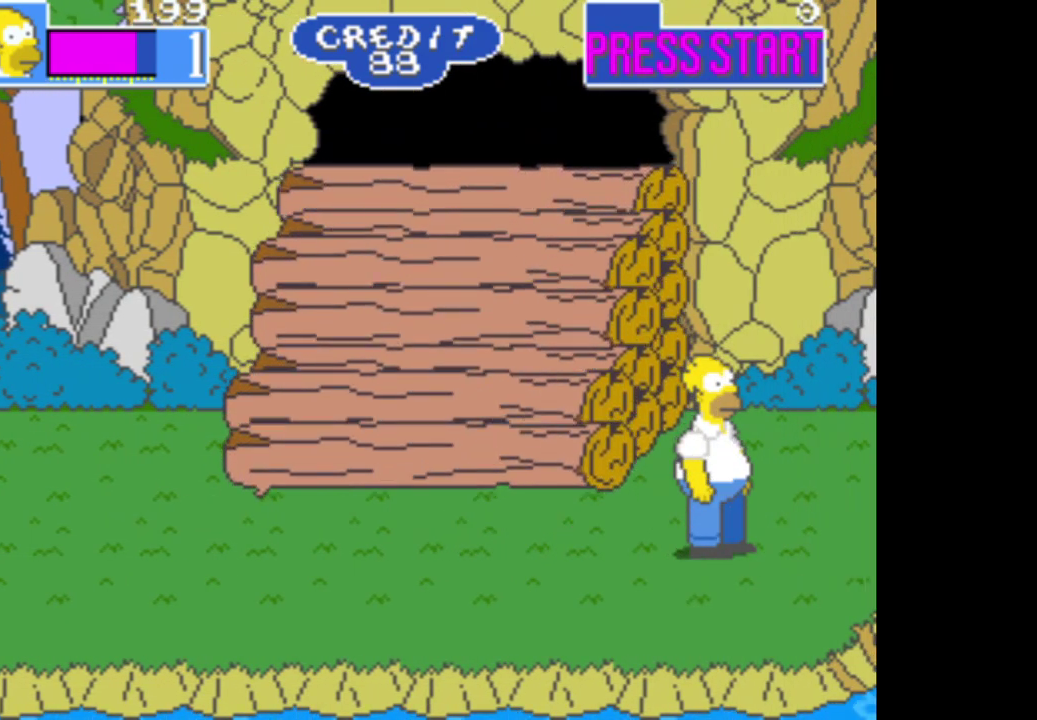
{"buttons": [], "left_stick": "center", "right_stick": "center", "events": []}
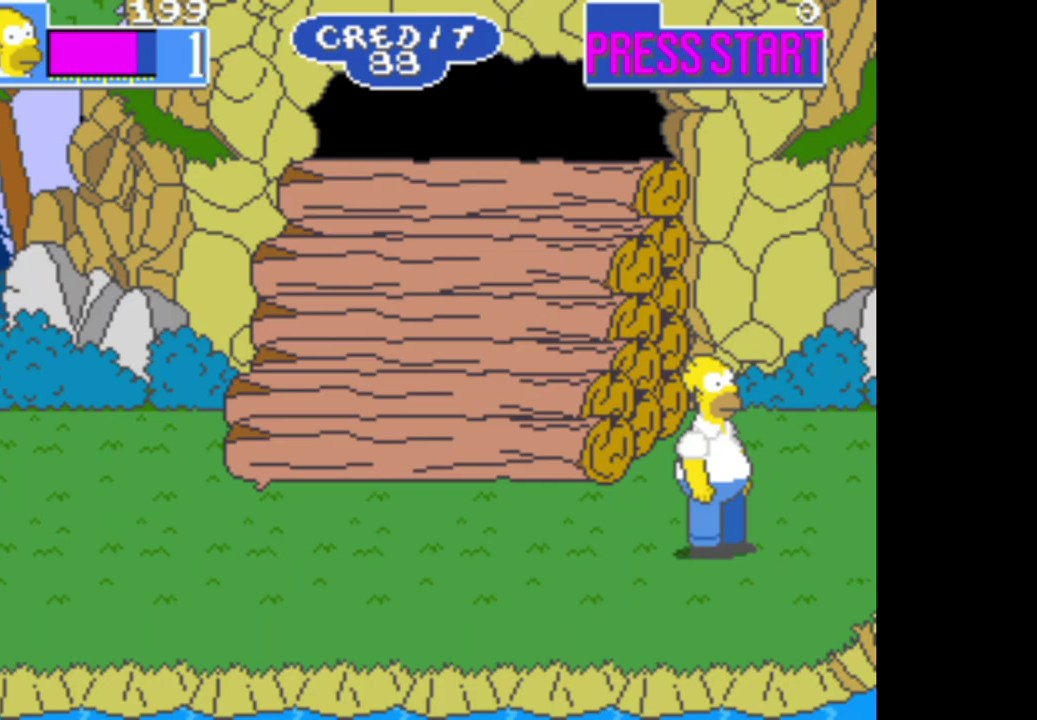
{"buttons": [], "left_stick": "center", "right_stick": "center", "events": []}
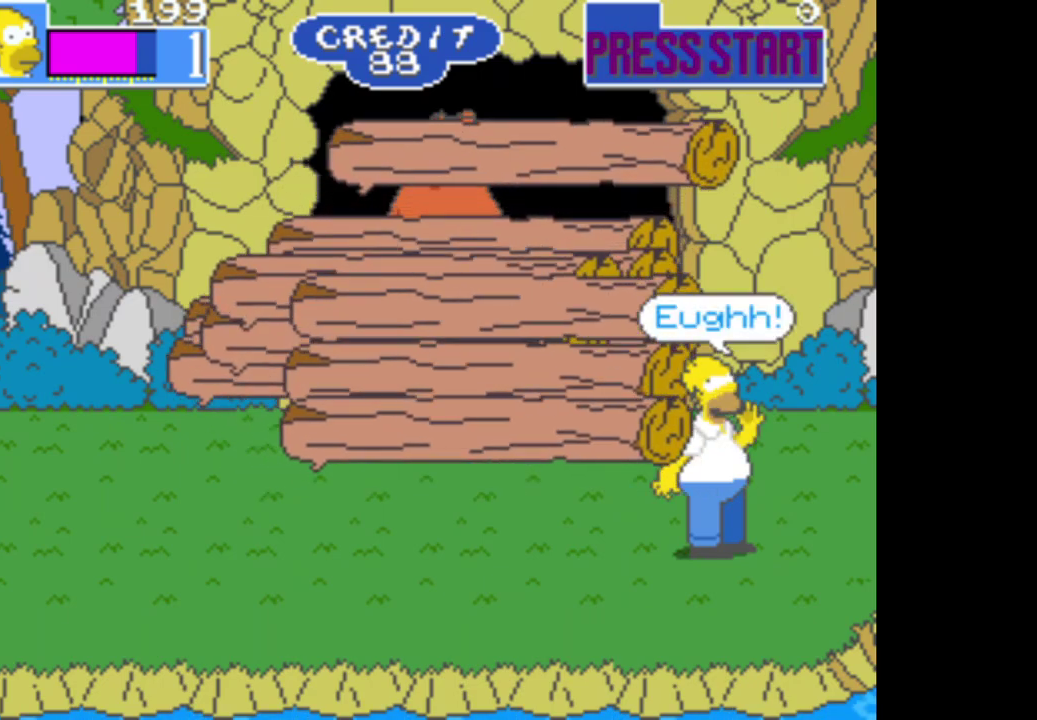
{"buttons": [], "left_stick": "center", "right_stick": "center", "events": []}
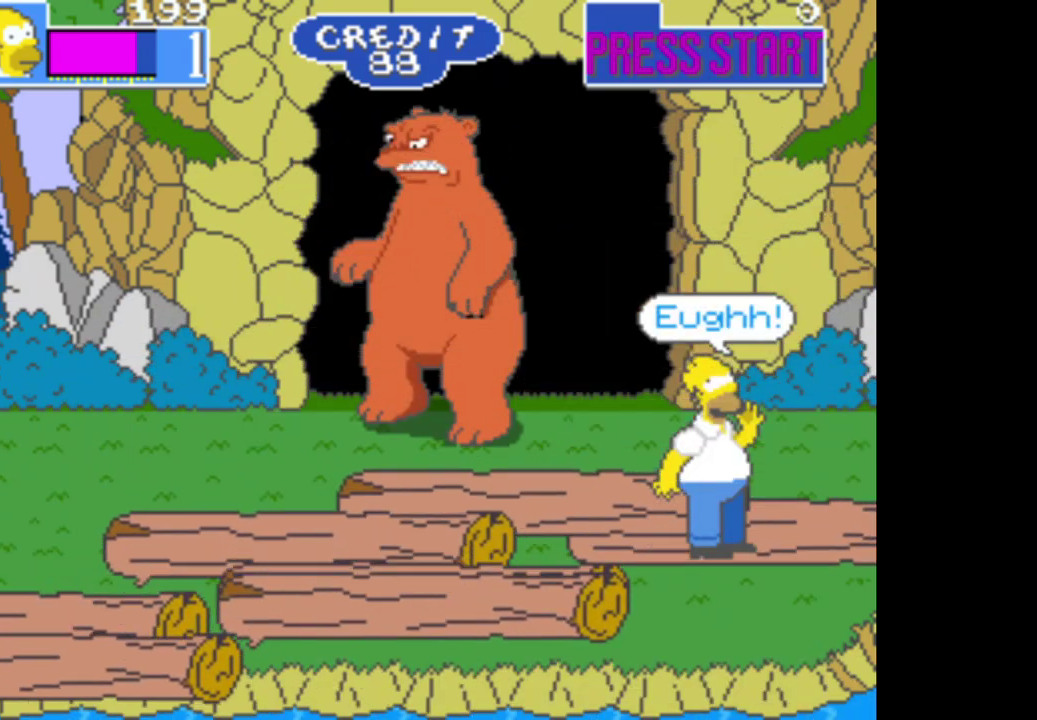
{"buttons": [], "left_stick": "center", "right_stick": "center", "events": []}
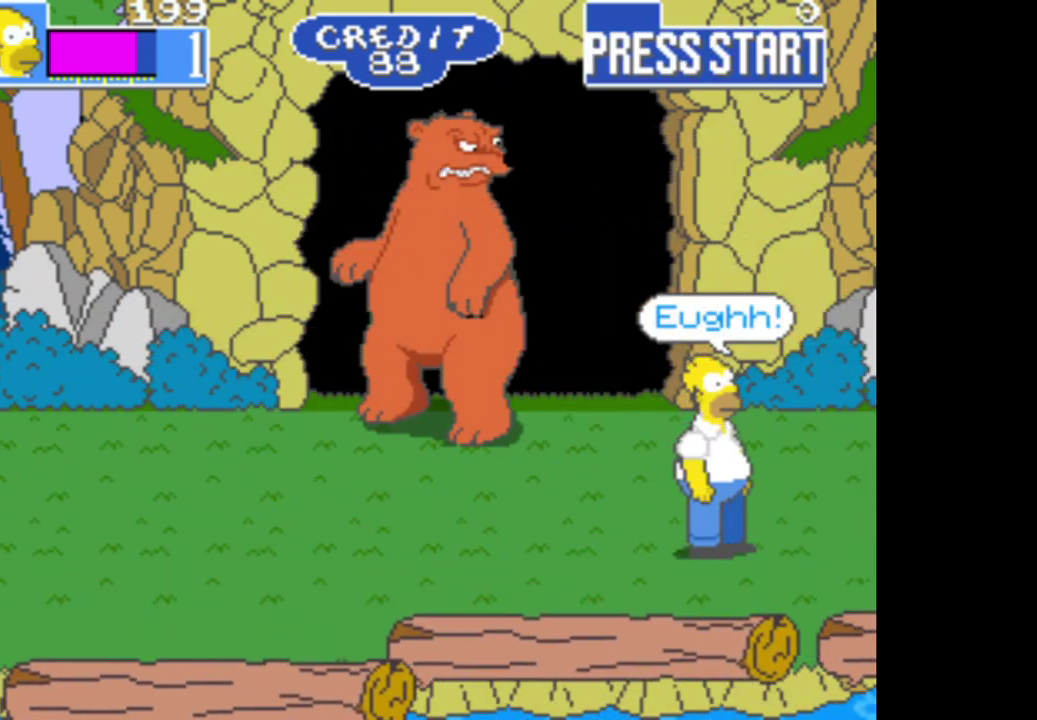
{"buttons": [], "left_stick": "center", "right_stick": "center", "events": [[267, "left_stick", "up-left"], [483, "left_stick", "center"]]}
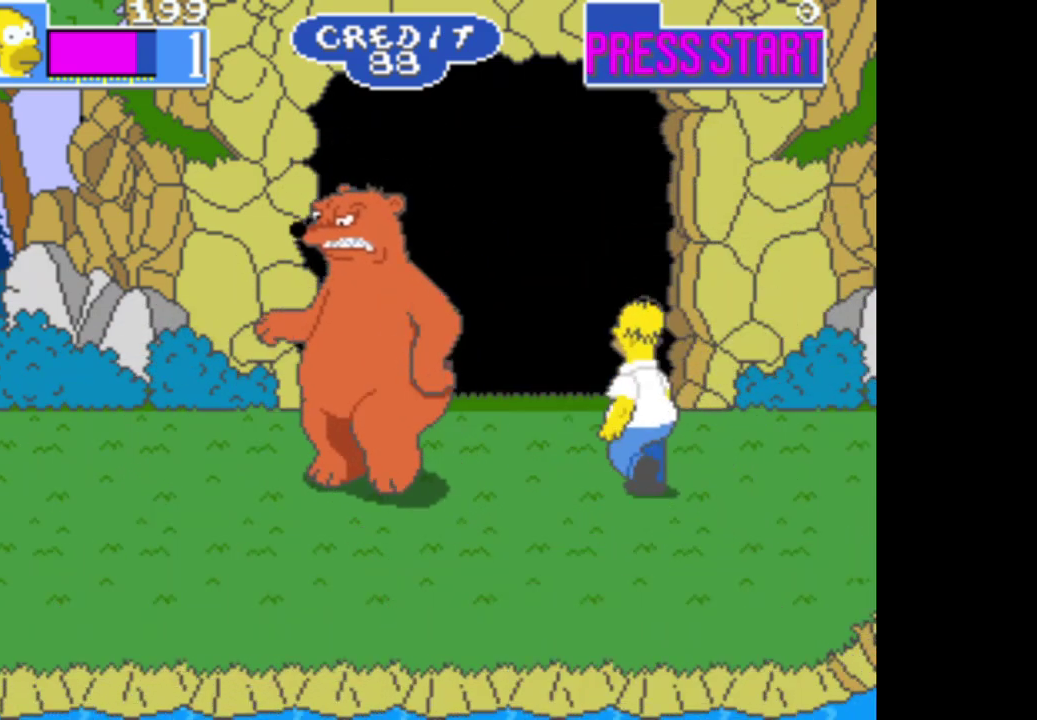
{"buttons": [], "left_stick": "down-left", "right_stick": "center", "events": [[317, "left_stick", "down-left"]]}
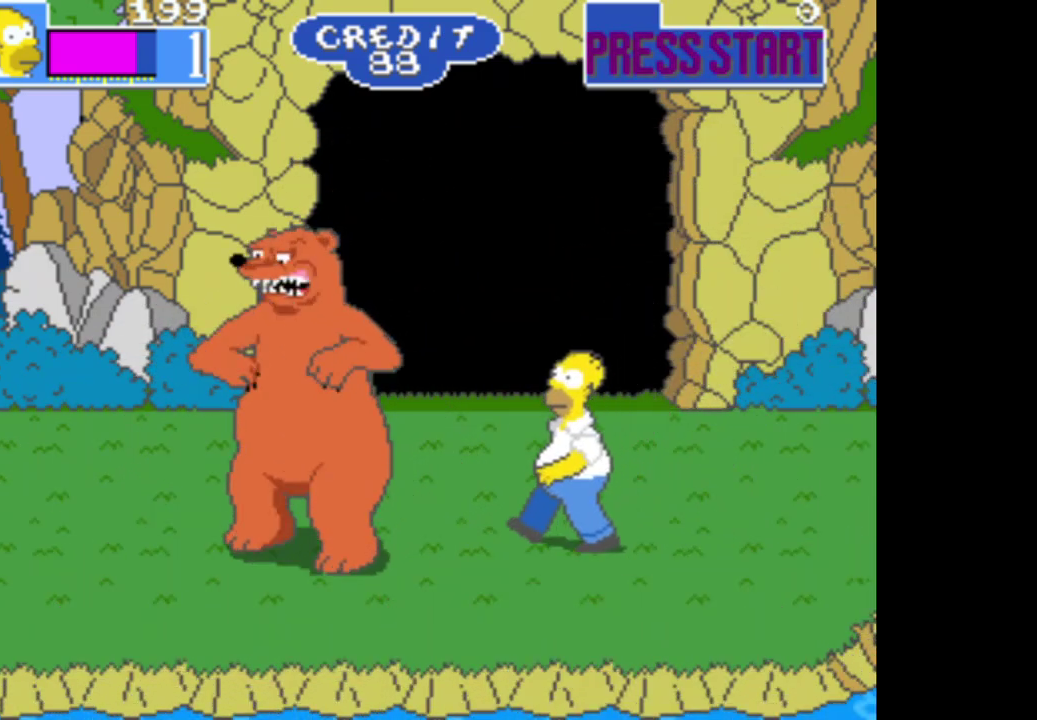
{"buttons": ["B"], "left_stick": "up-left", "right_stick": "center", "events": [[183, "left_stick", "center"], [300, "B", "down"], [383, "left_stick", "up-left"]]}
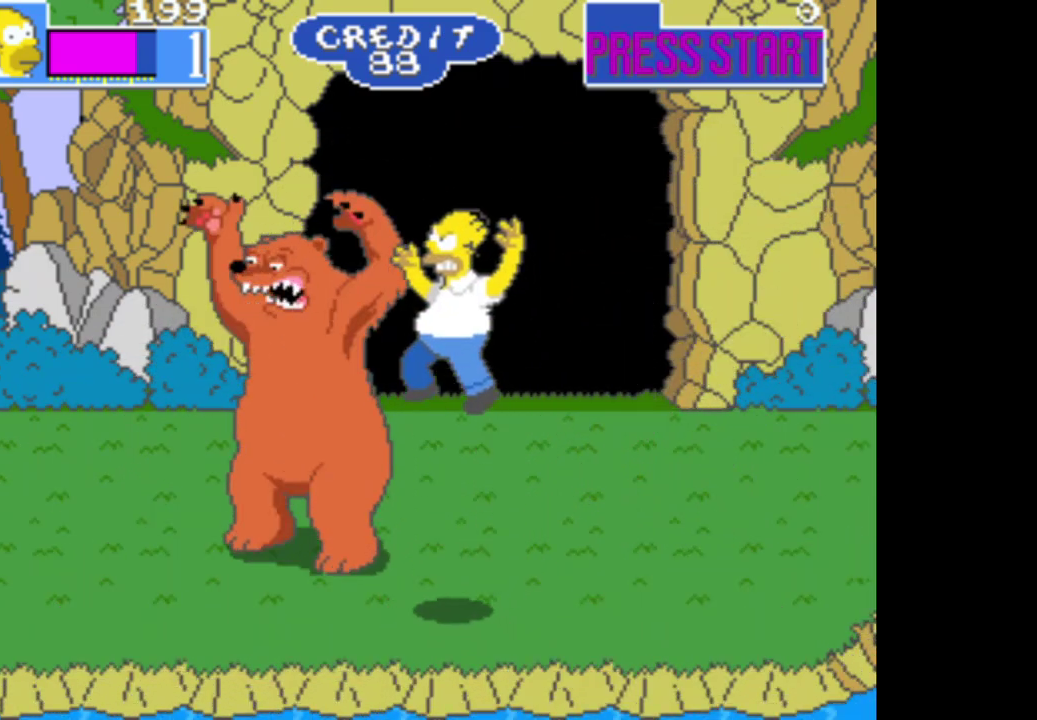
{"buttons": [], "left_stick": "up-left", "right_stick": "center", "events": [[17, "B", "up"], [183, "A", "down"], [283, "left_stick", "up"], [467, "A", "up"], [467, "left_stick", "up-left"]]}
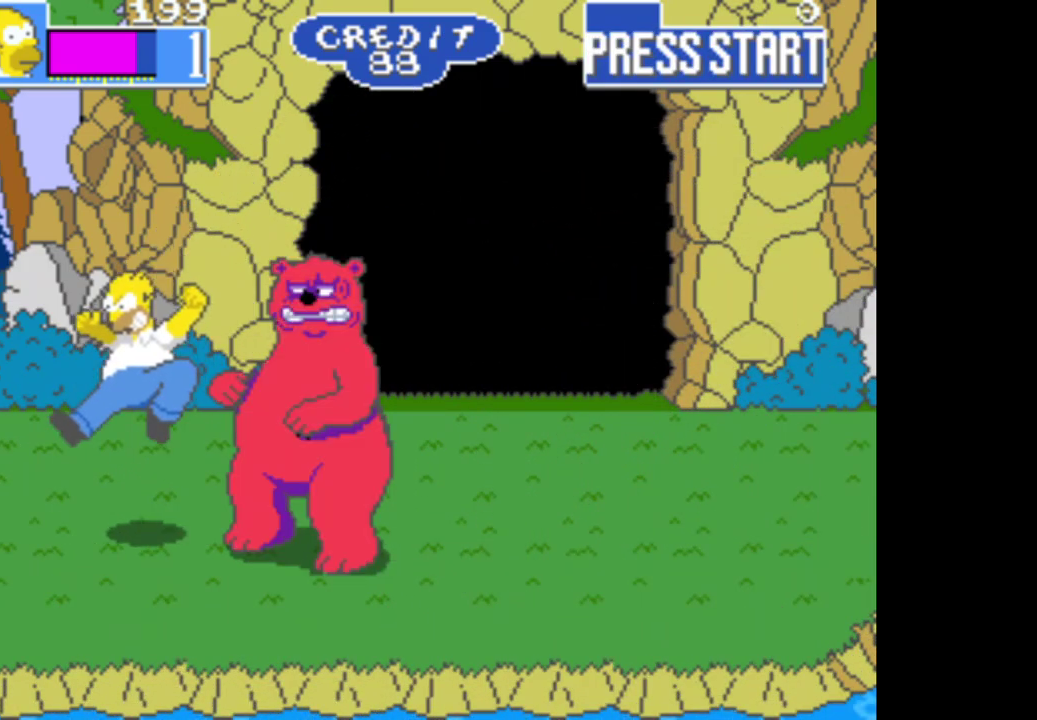
{"buttons": [], "left_stick": "center", "right_stick": "center", "events": [[133, "left_stick", "left"], [433, "left_stick", "center"]]}
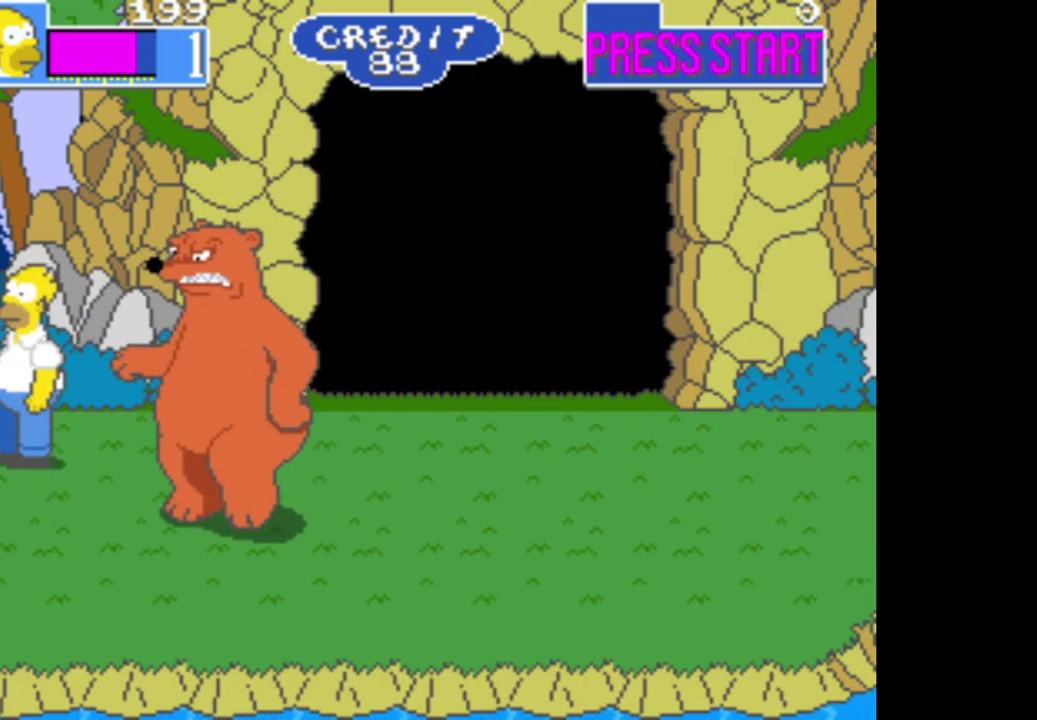
{"buttons": ["A"], "left_stick": "right", "right_stick": "center", "events": [[17, "B", "down"], [67, "left_stick", "right"], [217, "B", "up"], [317, "A", "down"]]}
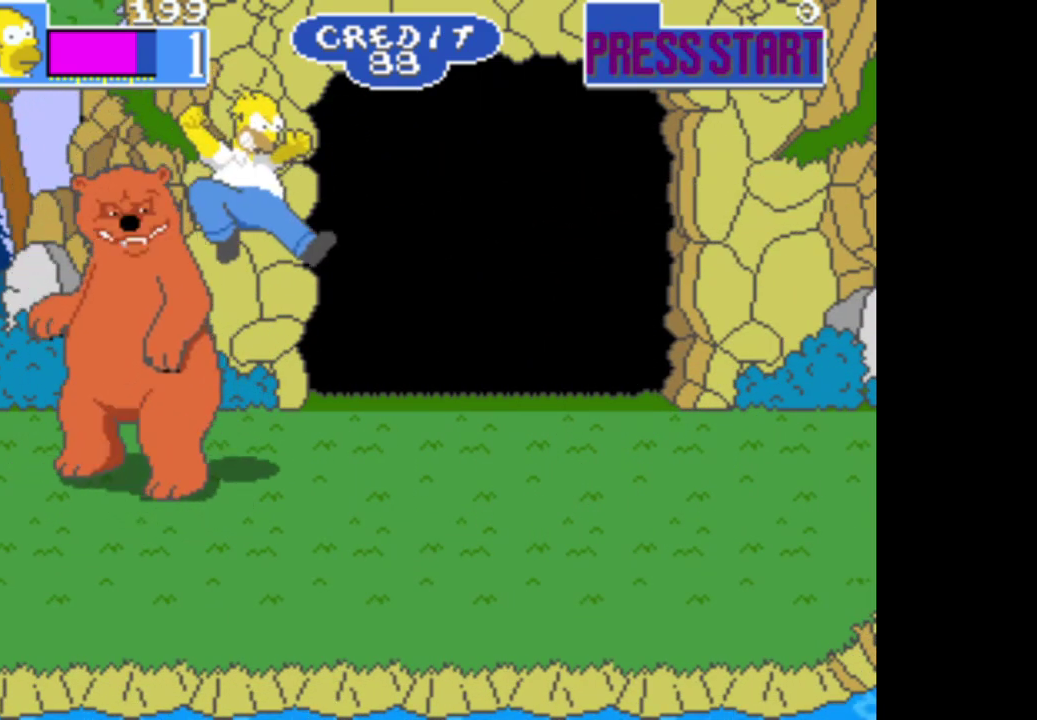
{"buttons": [], "left_stick": "right", "right_stick": "center", "events": [[167, "A", "up"]]}
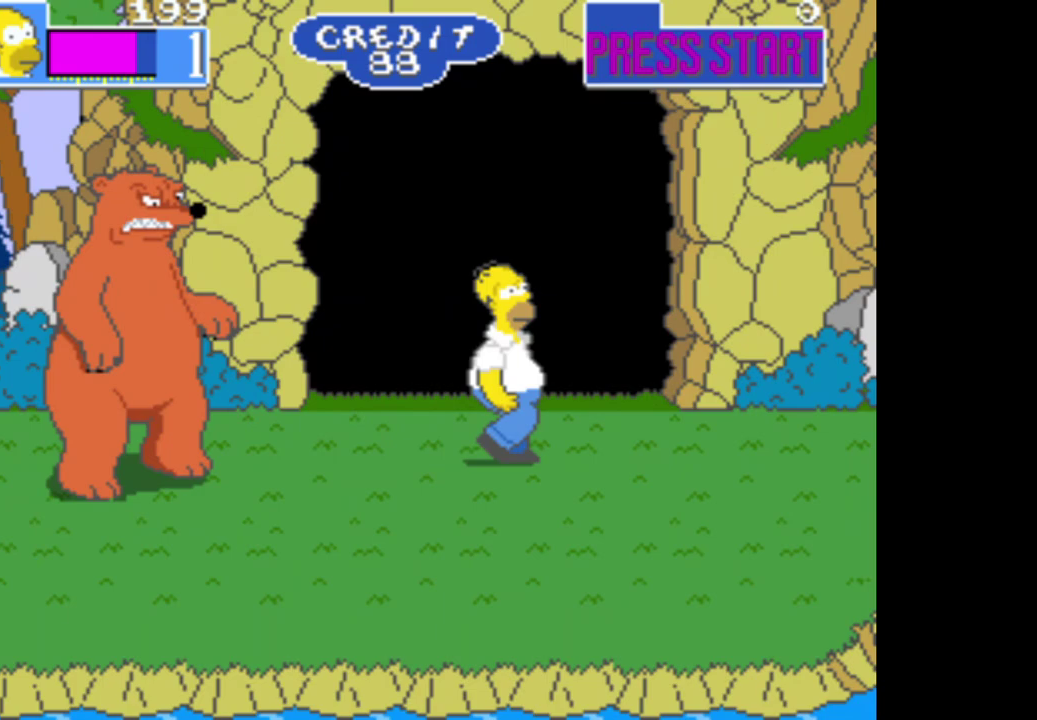
{"buttons": [], "left_stick": "left", "right_stick": "center", "events": [[183, "left_stick", "left"], [217, "B", "down"], [467, "B", "up"]]}
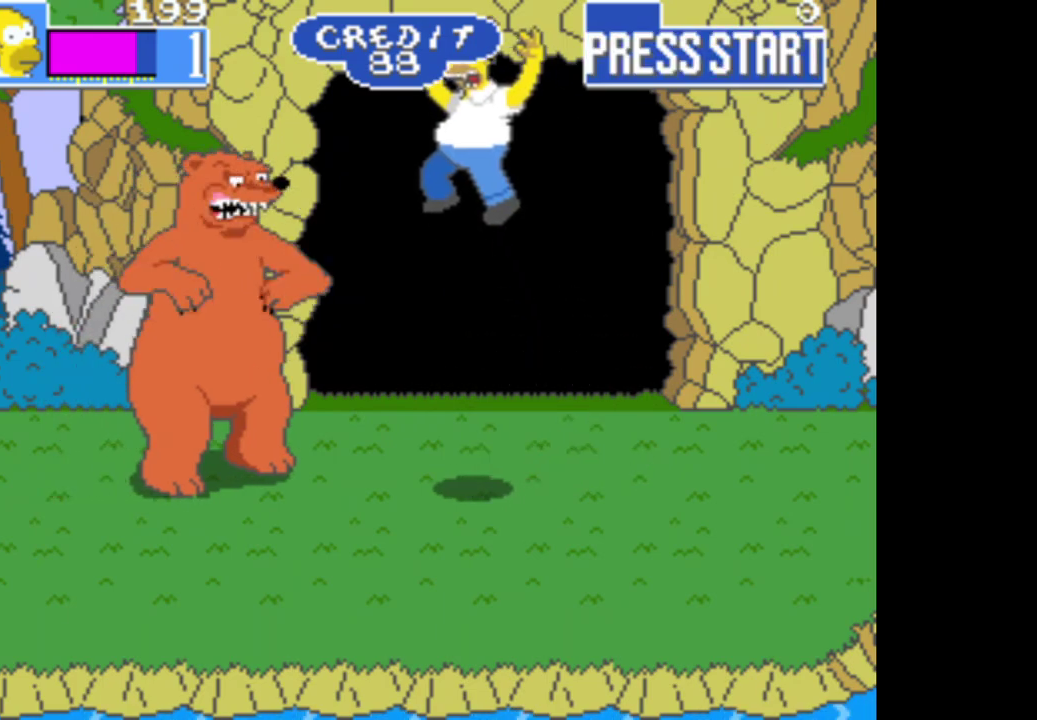
{"buttons": ["A"], "left_stick": "left", "right_stick": "center", "events": [[33, "A", "down"]]}
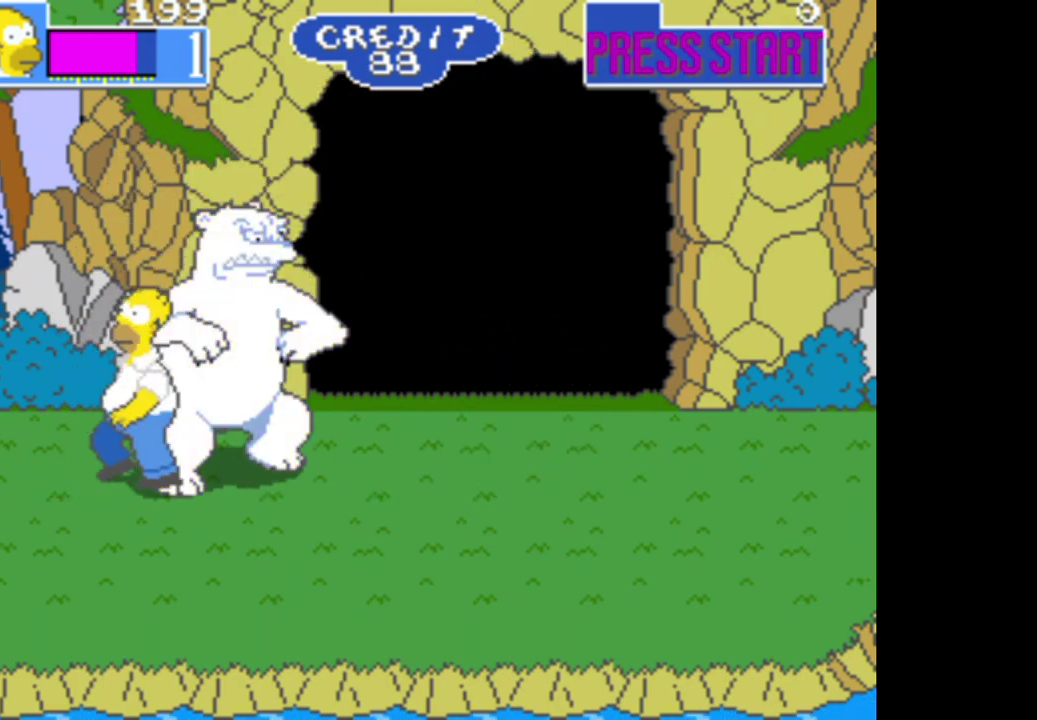
{"buttons": ["B"], "left_stick": "up-right", "right_stick": "center"}
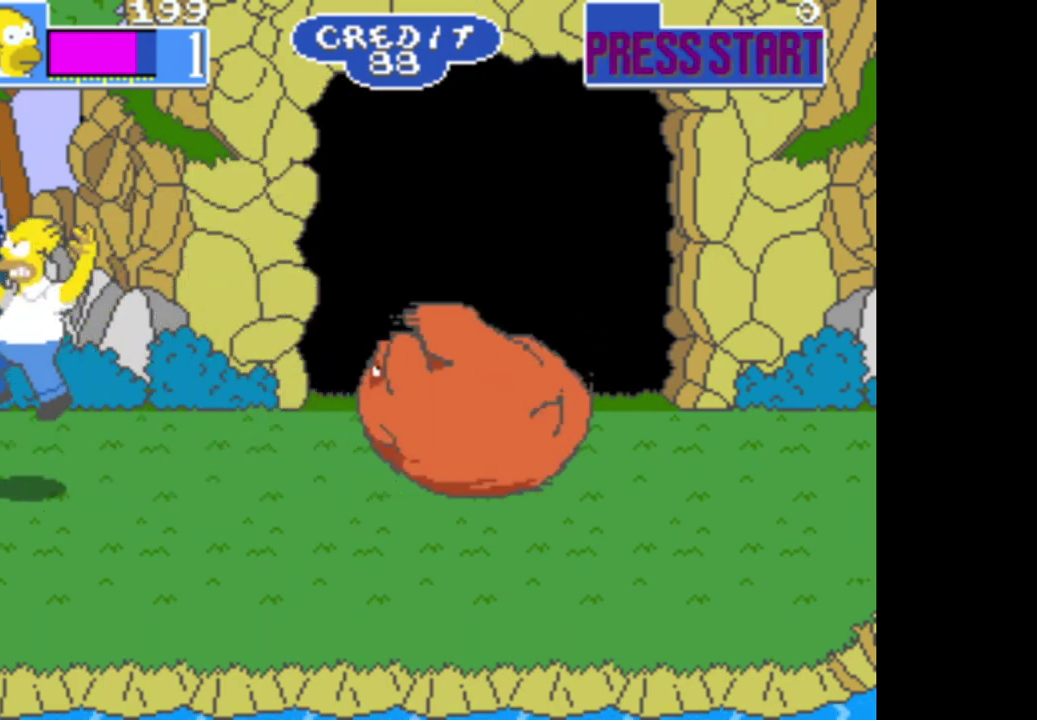
{"buttons": ["A"], "left_stick": "right", "right_stick": "center"}